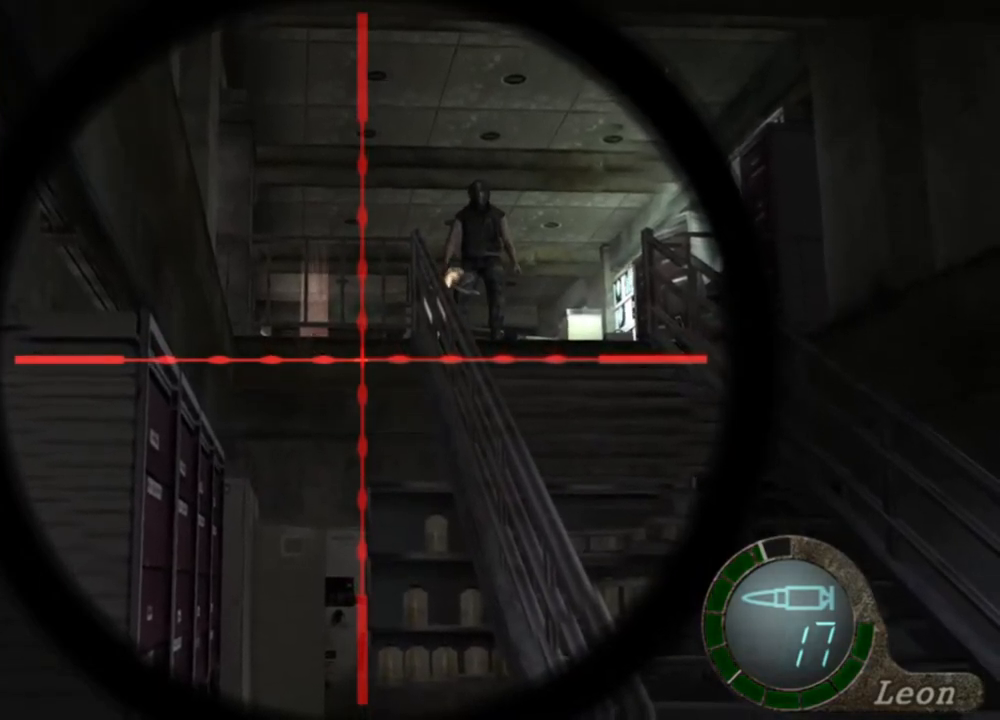
Gameplay with keyboard and mouse; each line is a JSON object with the keys and mouse buttons held at the frame after it. "events" lists presses ("down") and releases ("up") of "1", "2", "3", "4", "5", "a", "alt", "b", "c", "ctrl", "d", "e", "f", "g", "q", "r", "s", "shift", "space", "t", "tab", "tilde", "v", "w", "x", "z", "mouse_left", "mouse_wheel", "mouse_right", "mouse_mb4" and "mouse_mb5" between this image and that frame as [ms after this image, input, new state], when the widget could be followed in between. "mouse_left", "mouse_wheel", "mouse_right", "mouse_mb4", "mouse_mb5" = the "left", "wheel", "right", "mb4", "mb5" buttons of the "mouse" list. No other keys are recorded. "wheel" means that the mouse wheel is clicked or scrolled. Mouse movement is not recorded.
{"keys": [], "mouse": ["right"], "events": []}
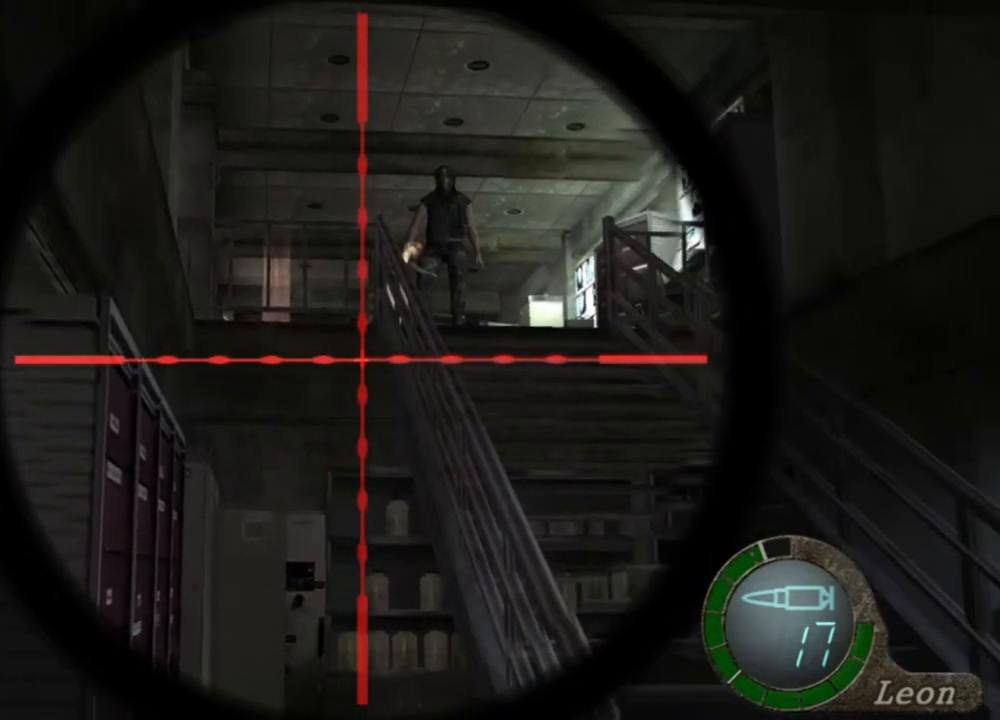
{"keys": [], "mouse": ["right"], "events": []}
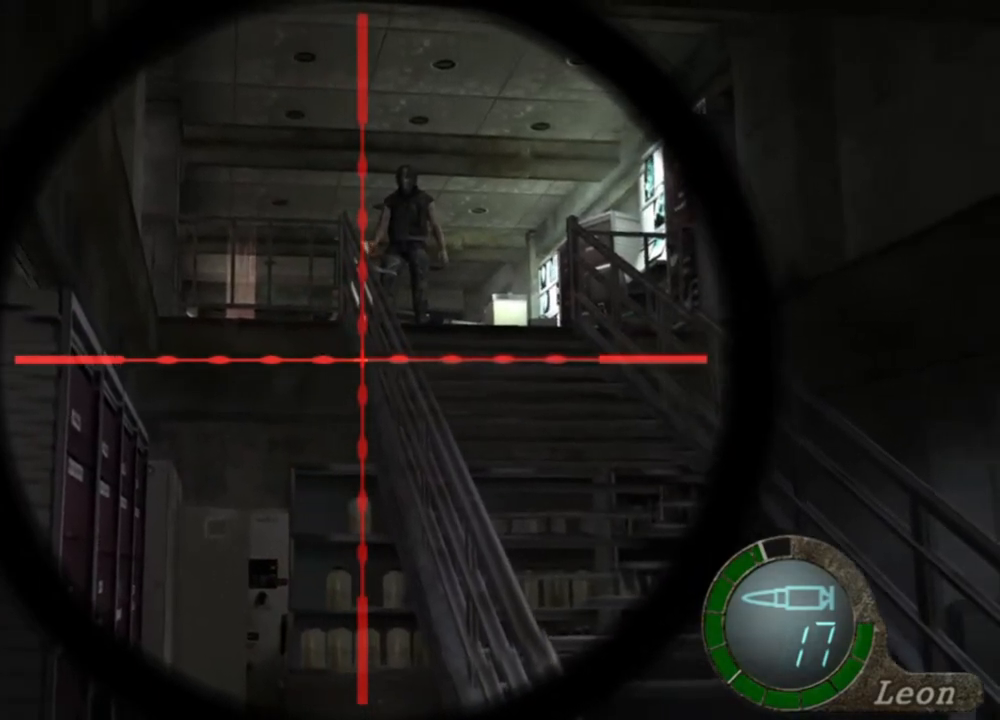
{"keys": [], "mouse": ["right"], "events": []}
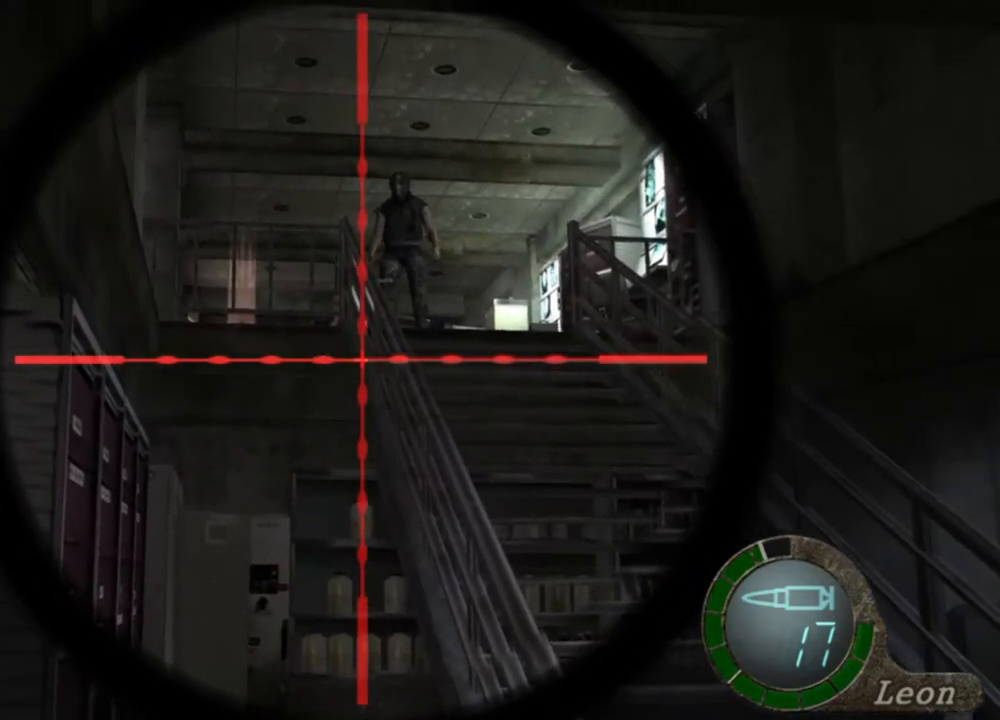
{"keys": [], "mouse": ["right"], "events": []}
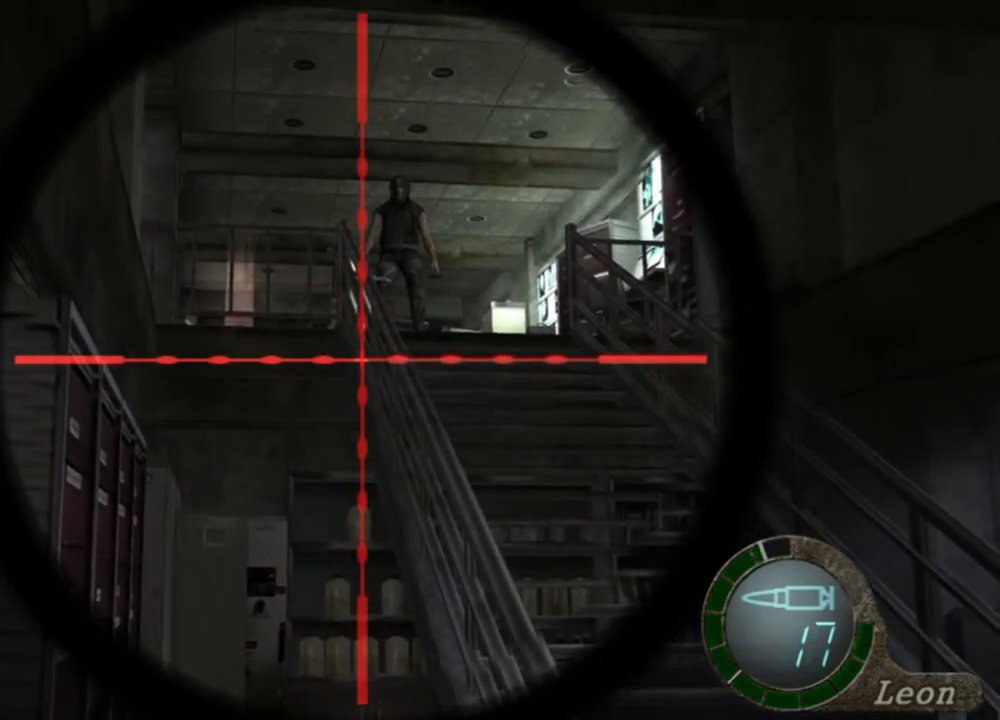
{"keys": [], "mouse": ["right"], "events": []}
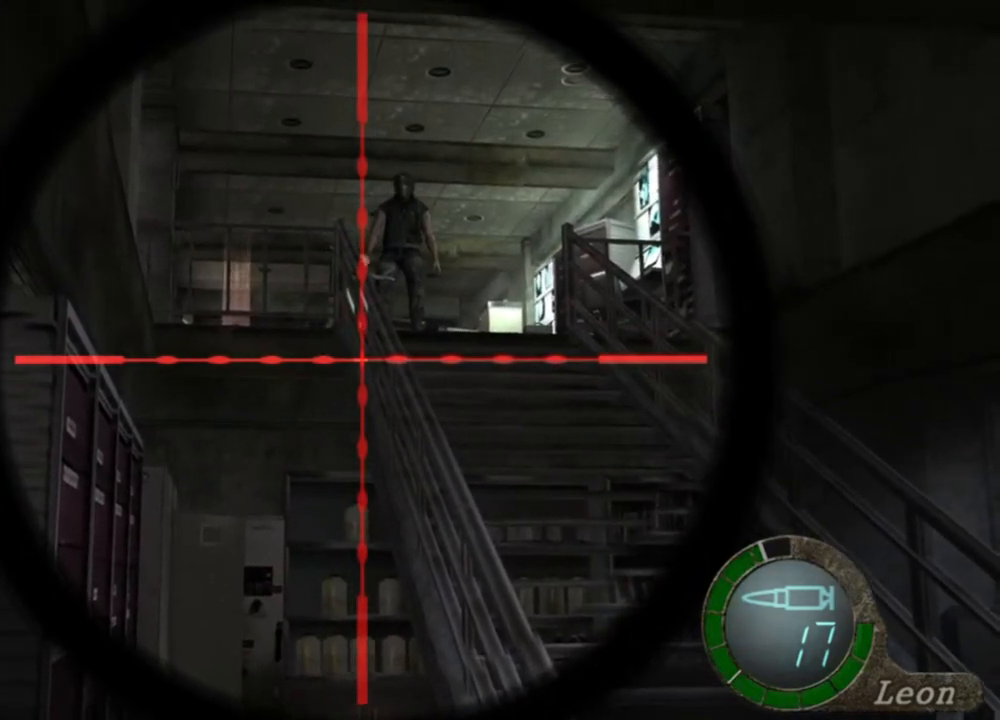
{"keys": [], "mouse": ["right"], "events": []}
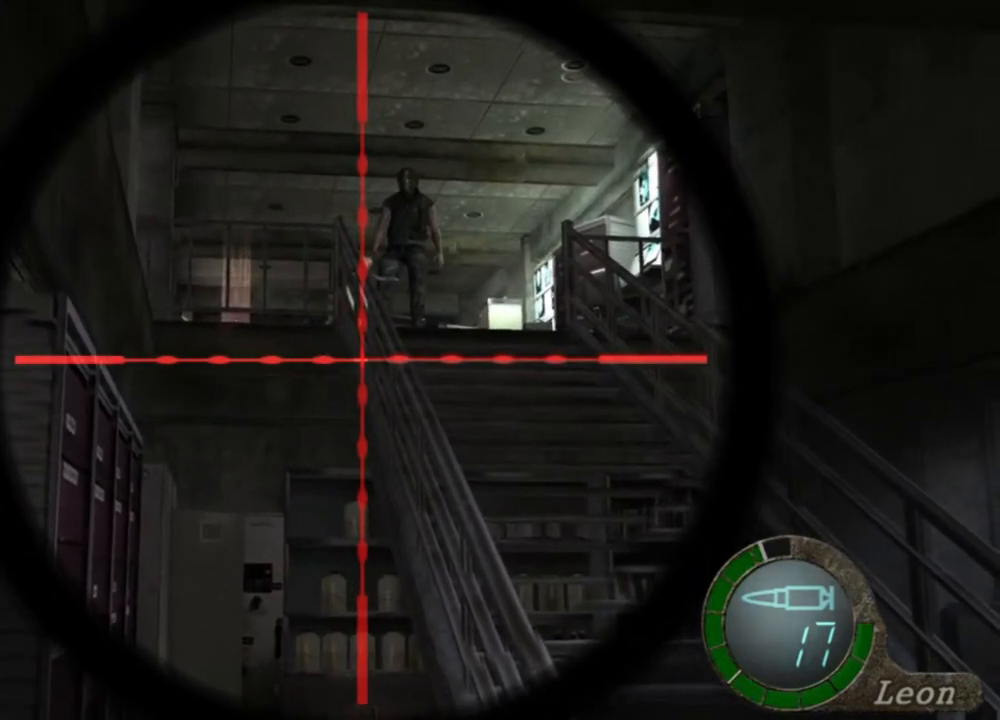
{"keys": [], "mouse": ["right"], "events": []}
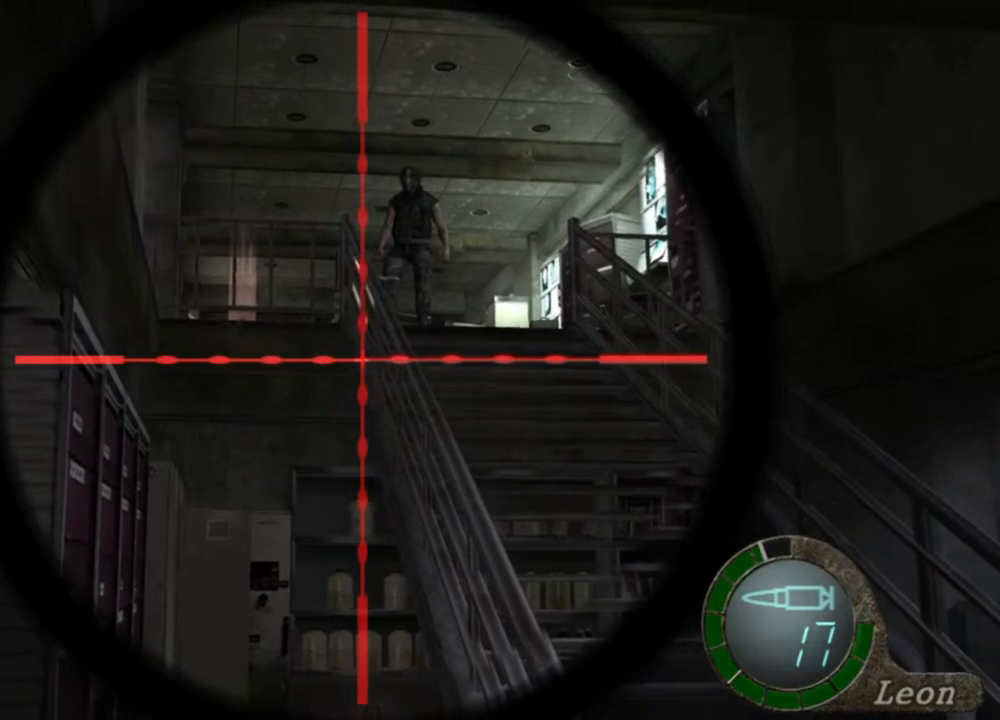
{"keys": [], "mouse": ["right"], "events": []}
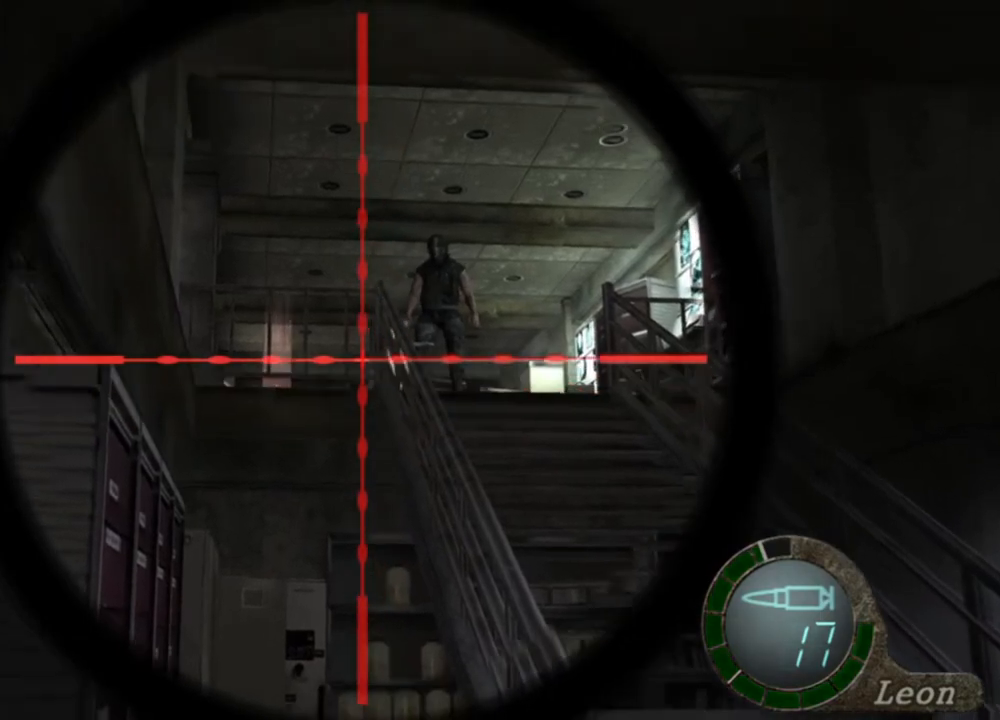
{"keys": [], "mouse": ["right"], "events": []}
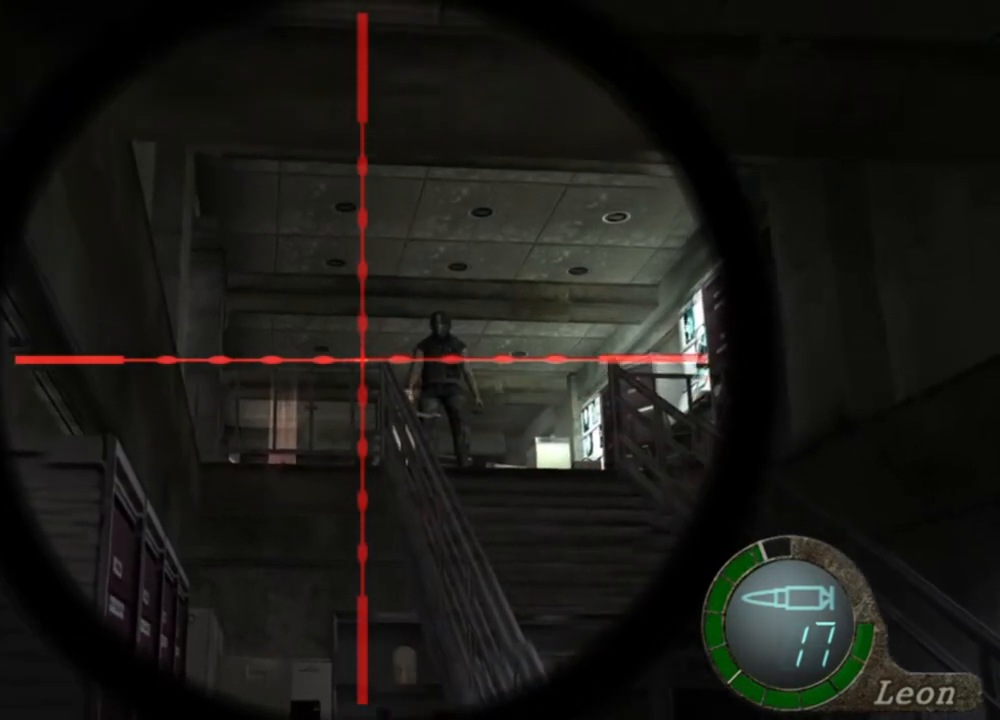
{"keys": [], "mouse": ["right"], "events": []}
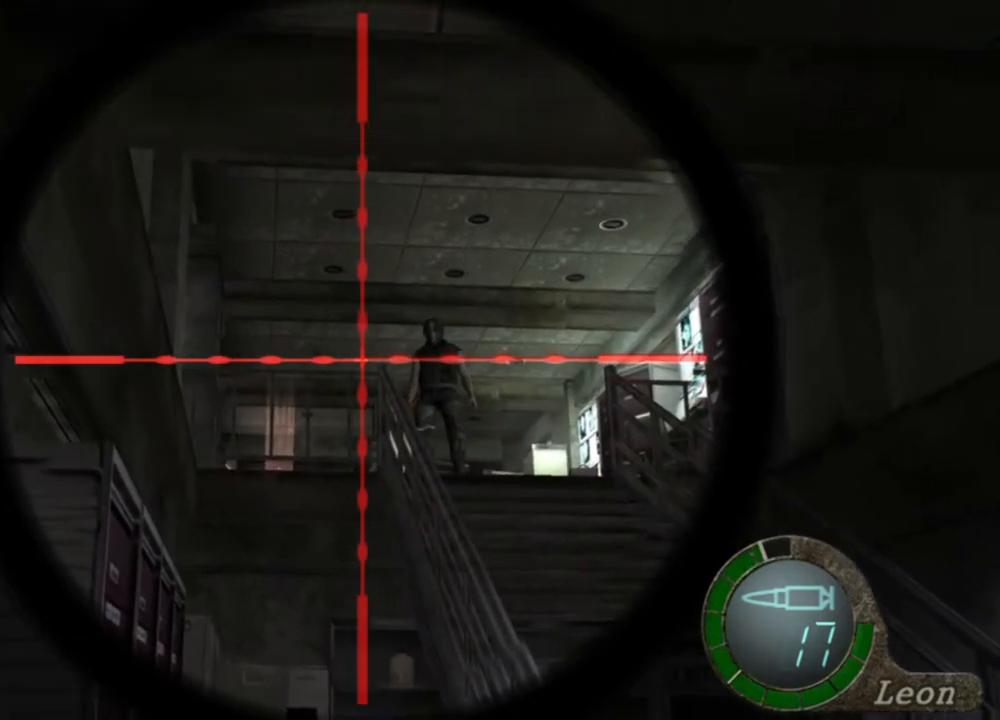
{"keys": [], "mouse": ["right"], "events": []}
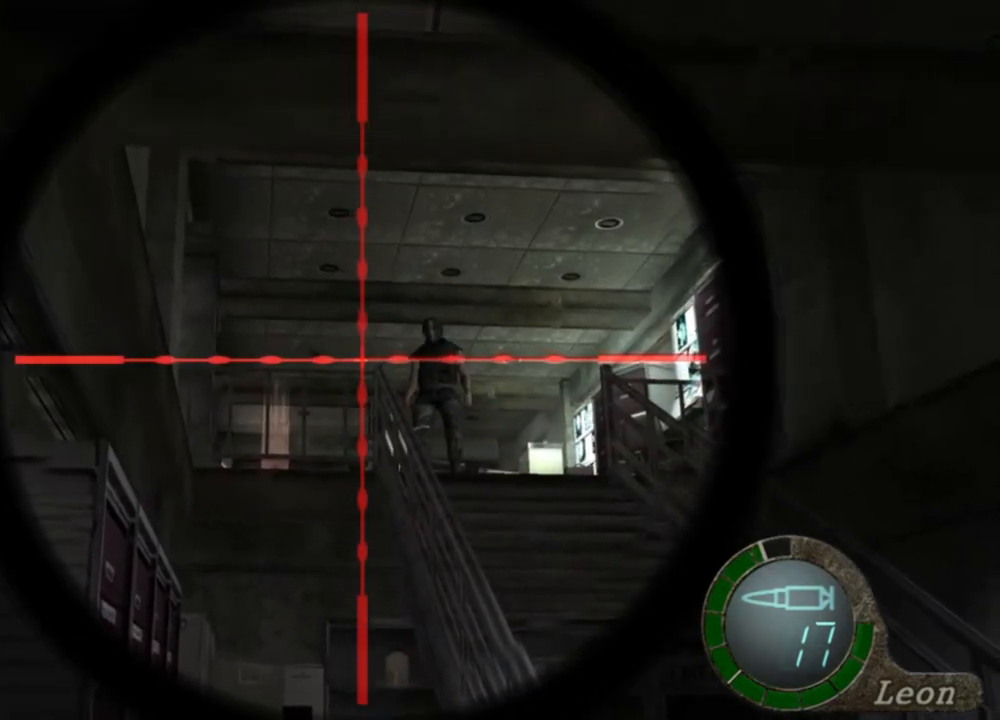
{"keys": [], "mouse": ["right"], "events": []}
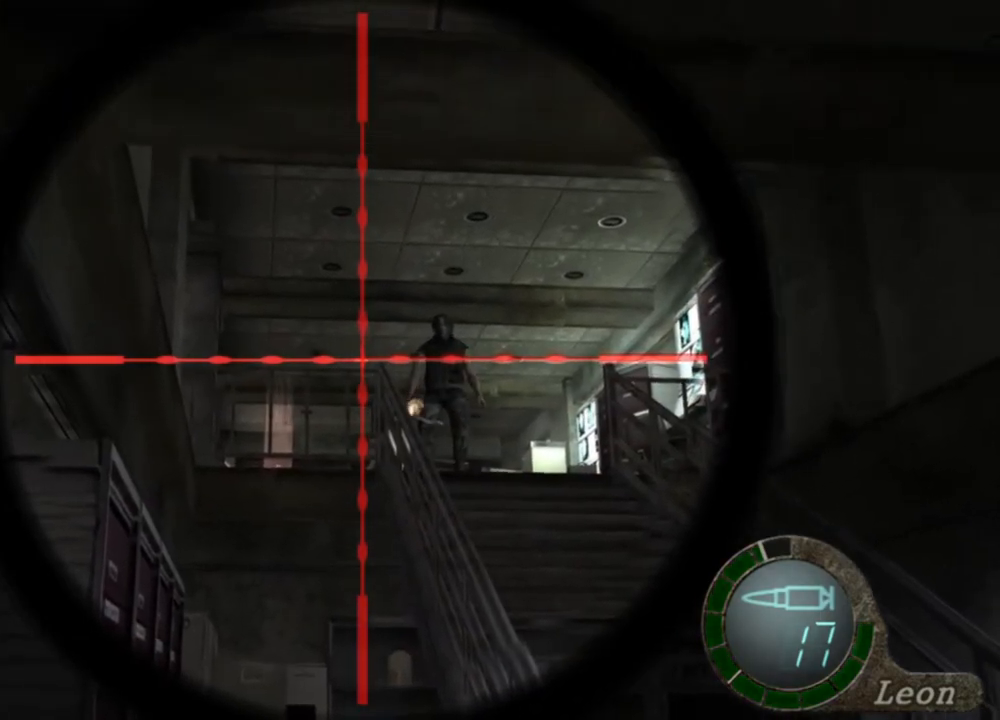
{"keys": [], "mouse": ["right"], "events": []}
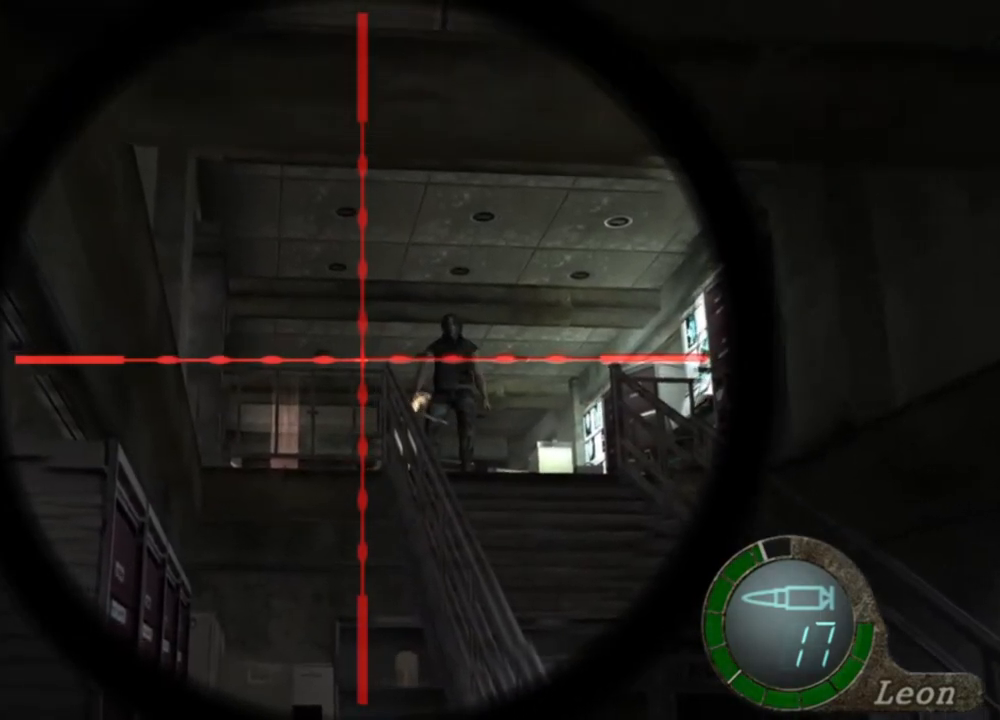
{"keys": [], "mouse": ["right"], "events": []}
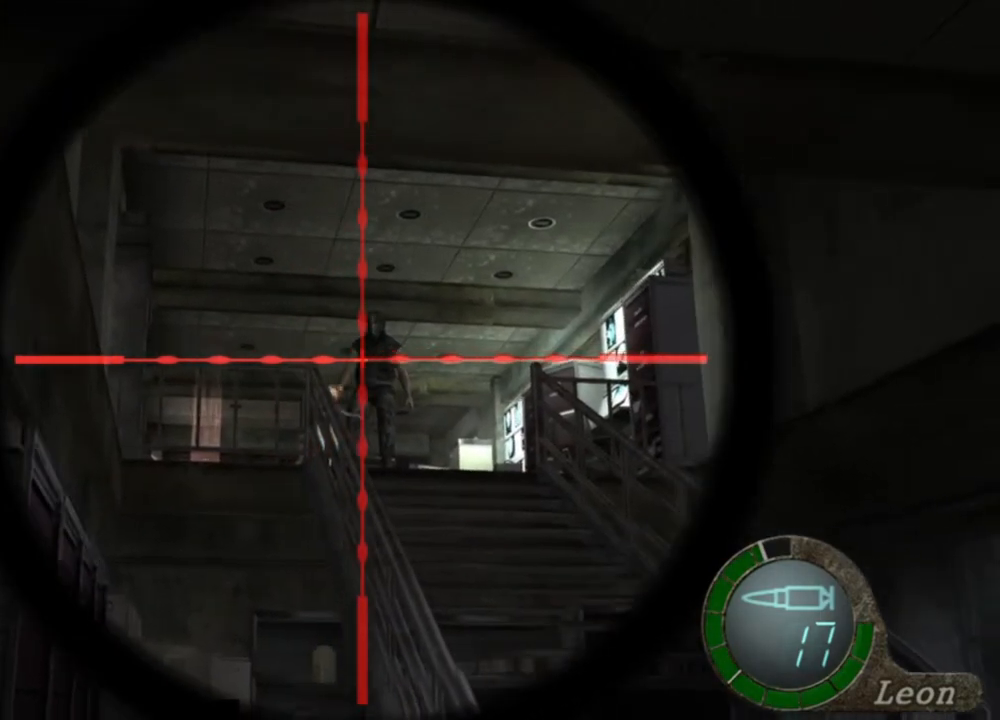
{"keys": [], "mouse": ["right"], "events": []}
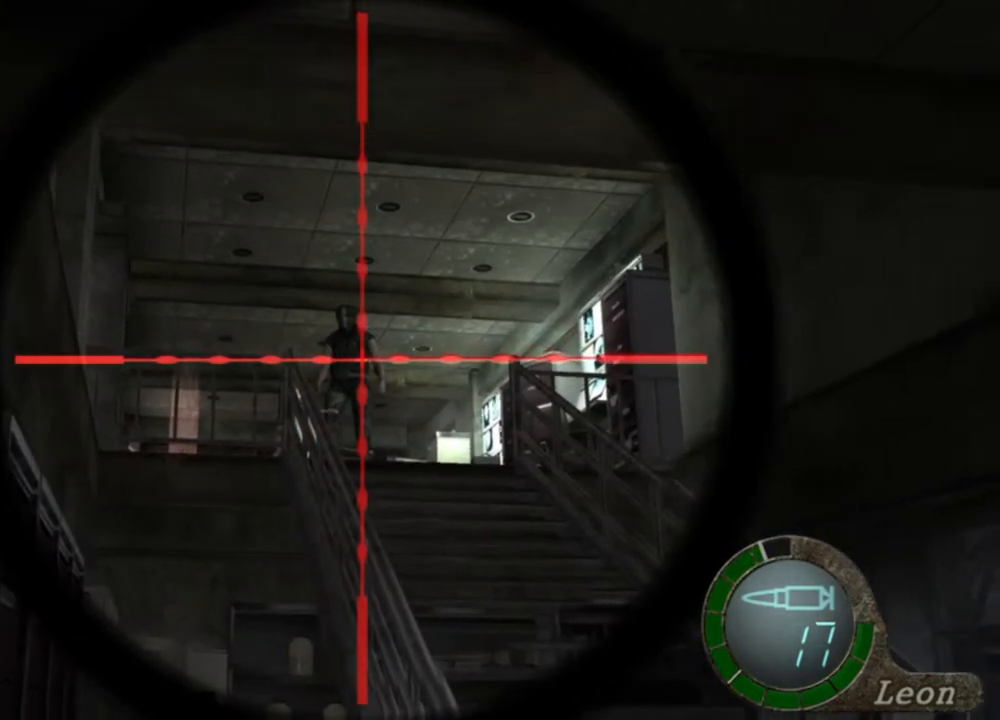
{"keys": [], "mouse": ["right"], "events": []}
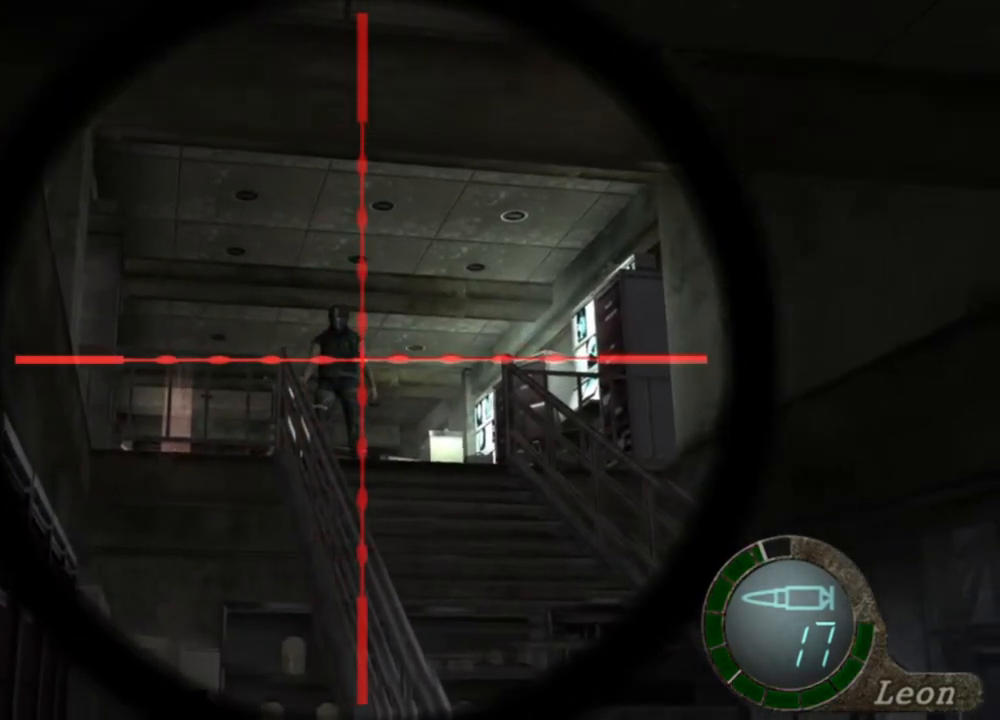
{"keys": [], "mouse": ["right"], "events": []}
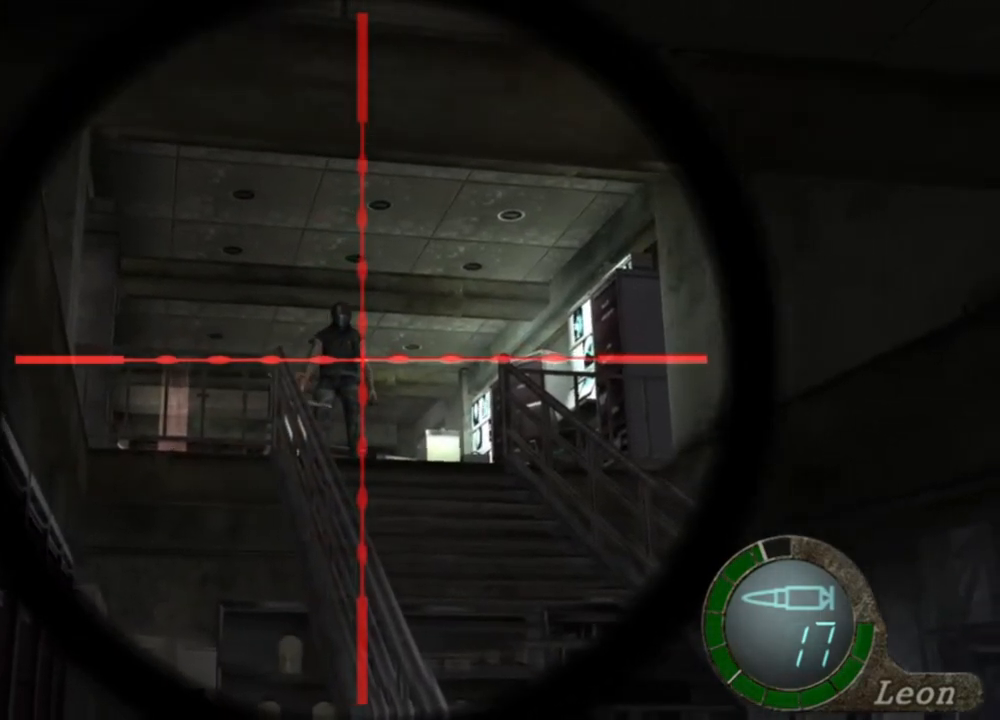
{"keys": [], "mouse": ["right"], "events": []}
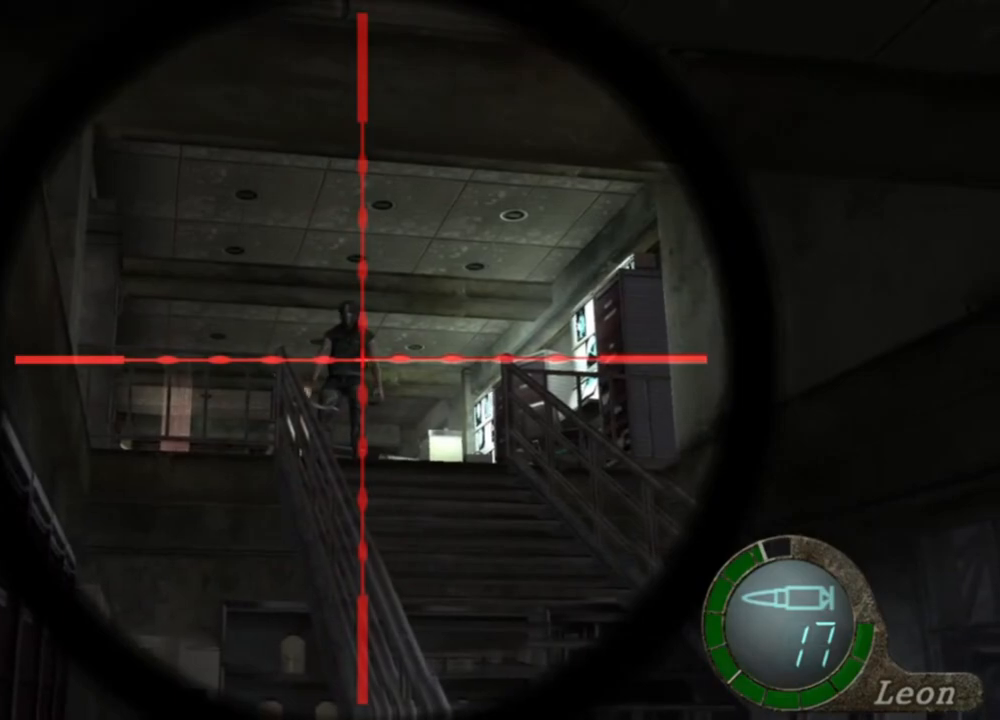
{"keys": [], "mouse": ["right"], "events": []}
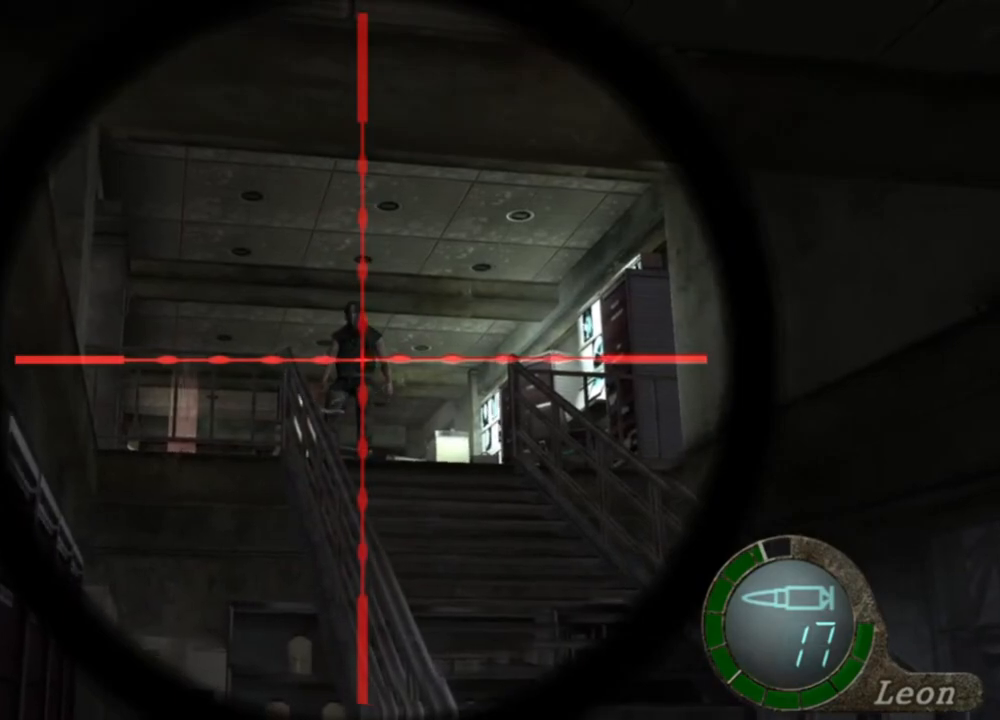
{"keys": [], "mouse": ["right"], "events": [[316, "mouse_left", "down"], [416, "mouse_left", "up"]]}
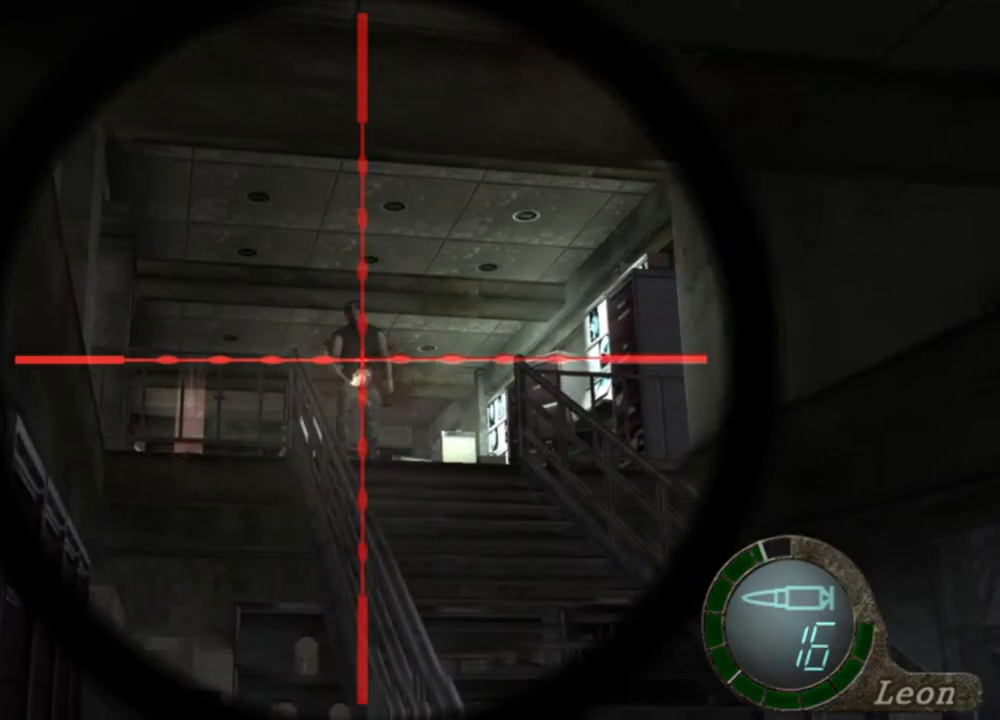
{"keys": [], "mouse": ["right"], "events": []}
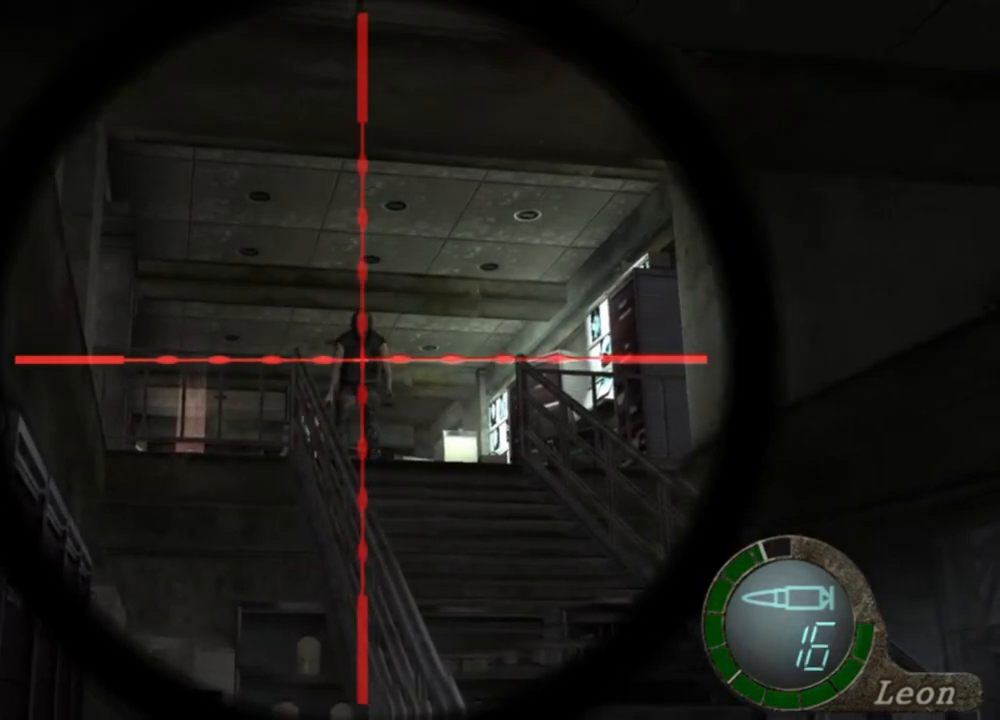
{"keys": [], "mouse": ["right"], "events": []}
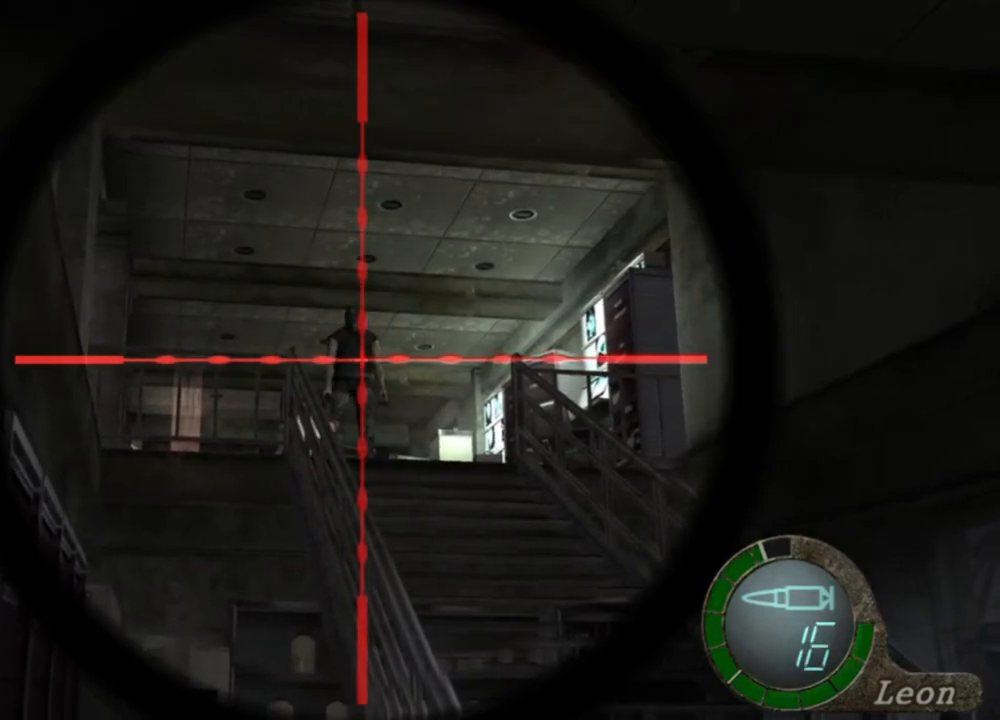
{"keys": [], "mouse": ["right"], "events": []}
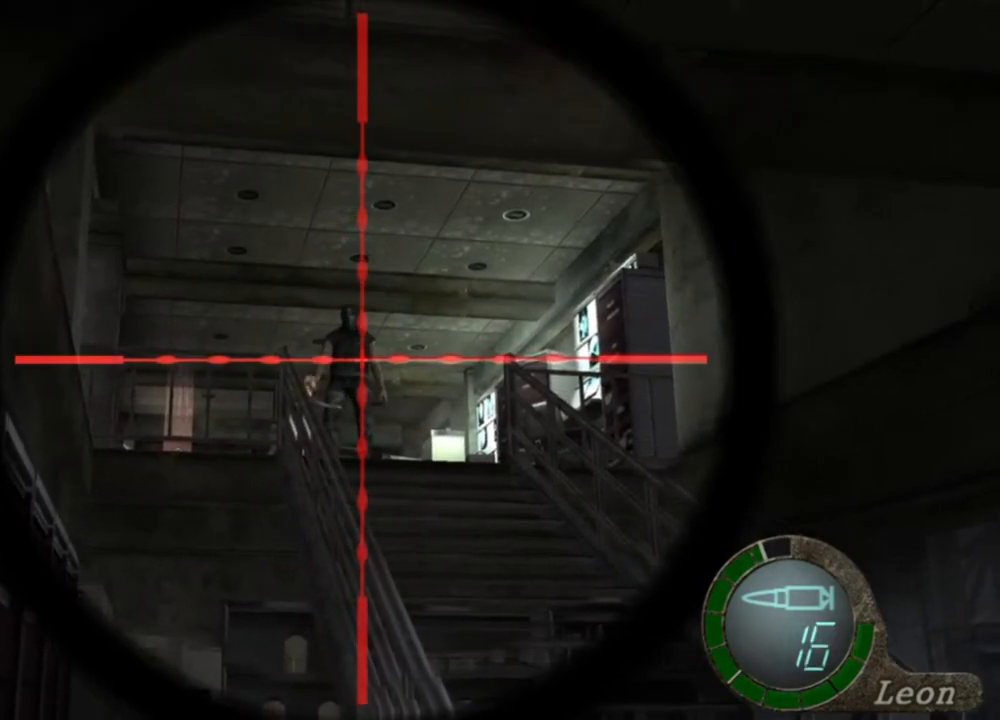
{"keys": [], "mouse": ["right"], "events": []}
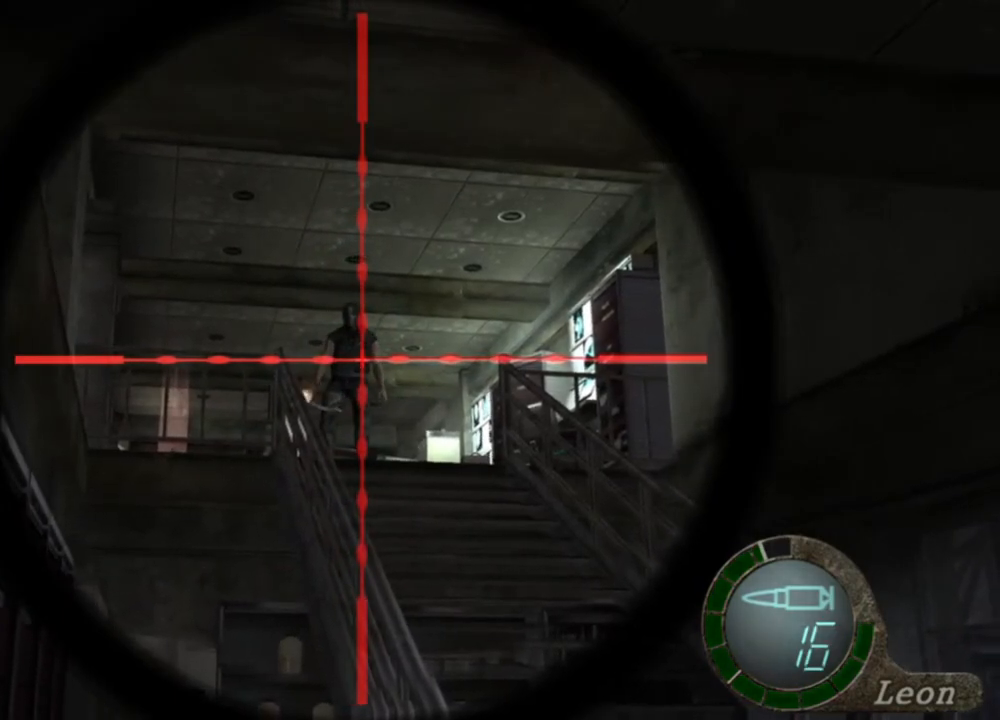
{"keys": [], "mouse": ["right"], "events": [[250, "mouse_left", "down"], [416, "mouse_left", "up"]]}
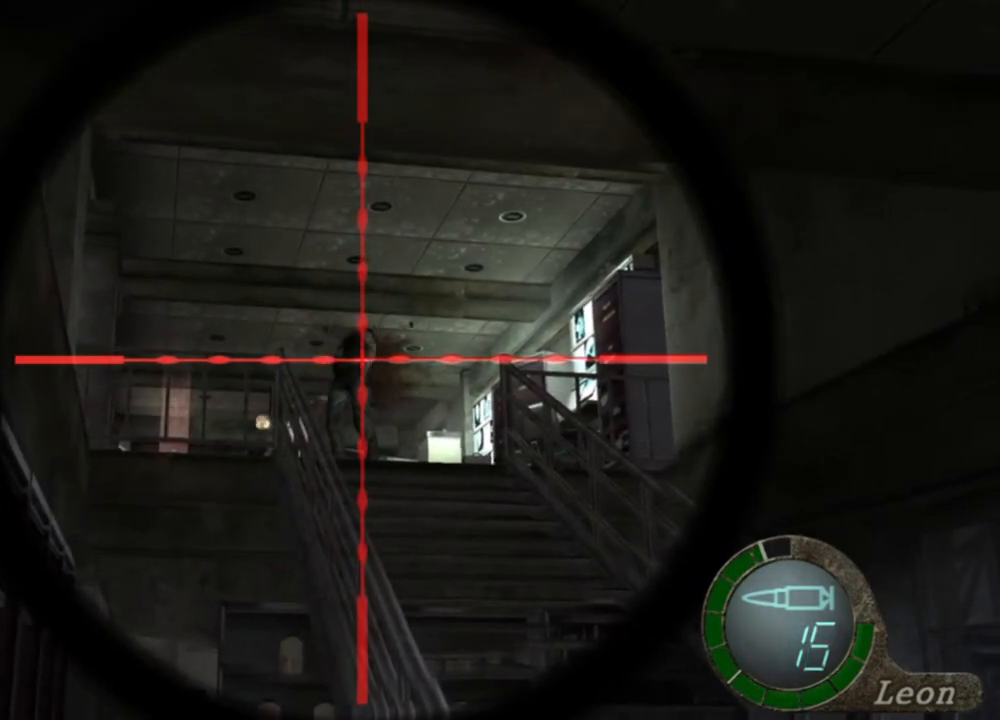
{"keys": [], "mouse": ["right"], "events": []}
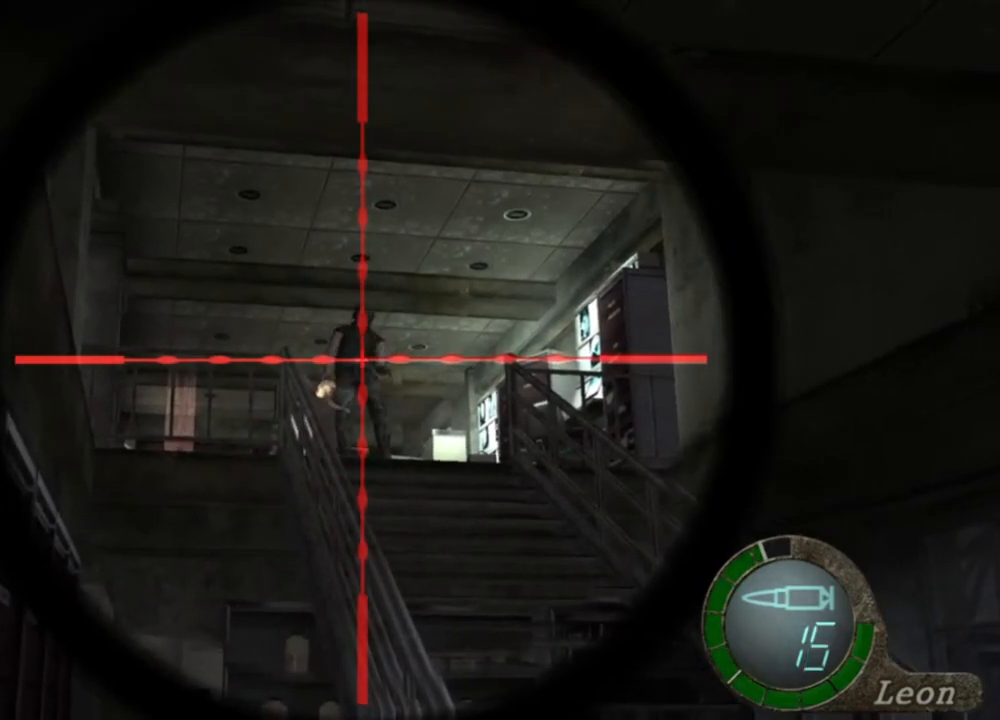
{"keys": [], "mouse": [], "events": [[150, "mouse_right", "up"]]}
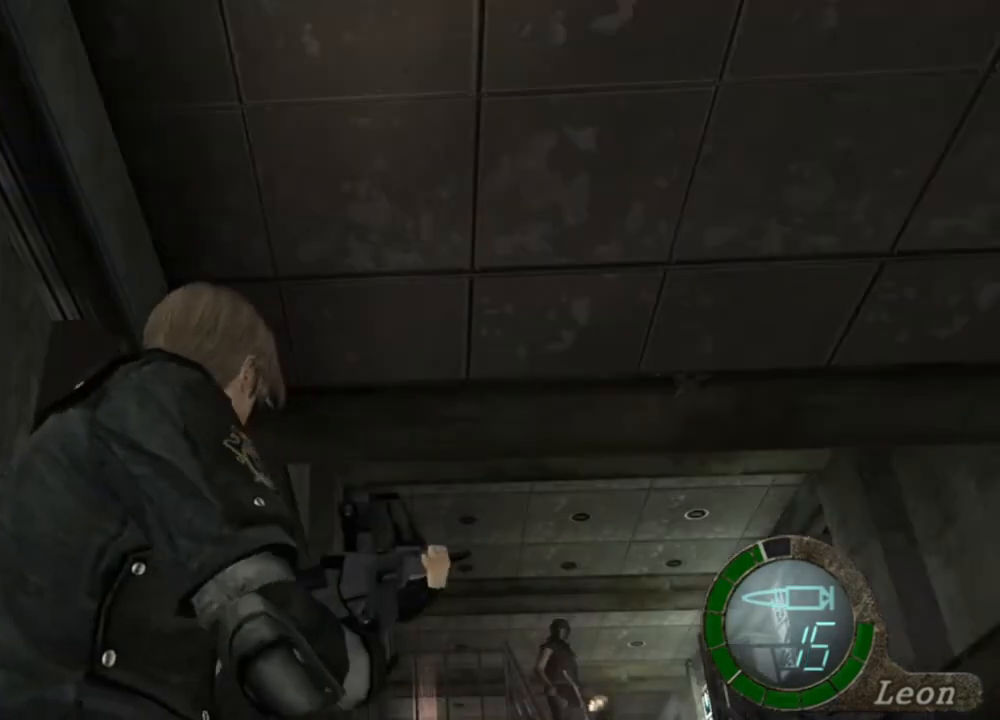
{"keys": [], "mouse": ["right"], "events": [[16, "mouse_right", "down"], [83, "r", "down"], [150, "r", "up"], [250, "r", "down"], [450, "r", "up"]]}
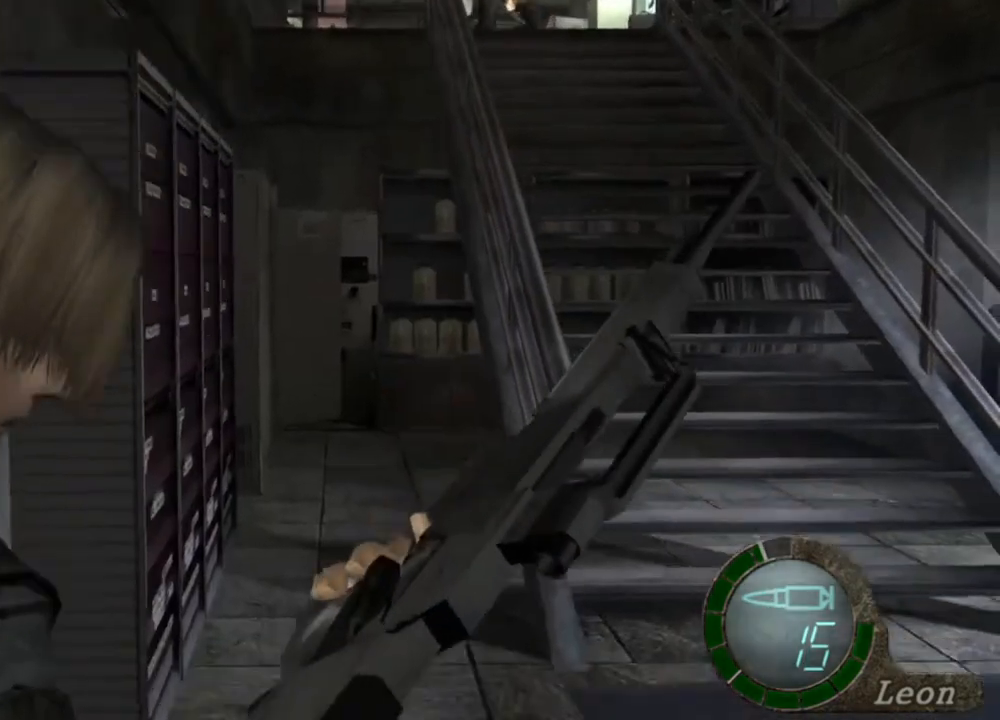
{"keys": [], "mouse": [], "events": [[83, "mouse_right", "up"]]}
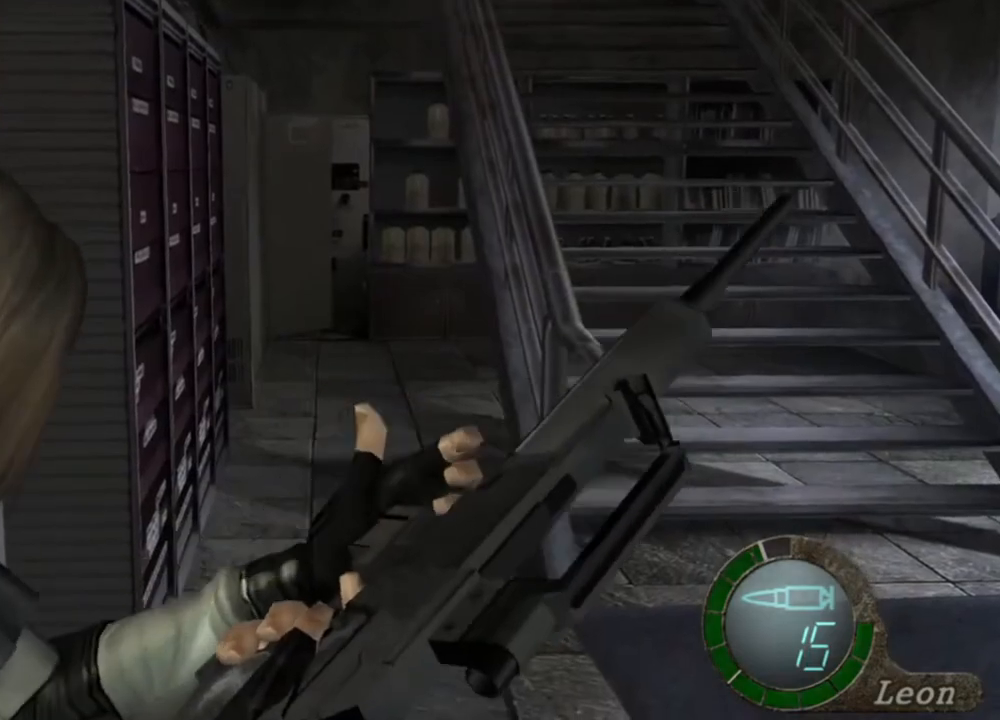
{"keys": [], "mouse": [], "events": []}